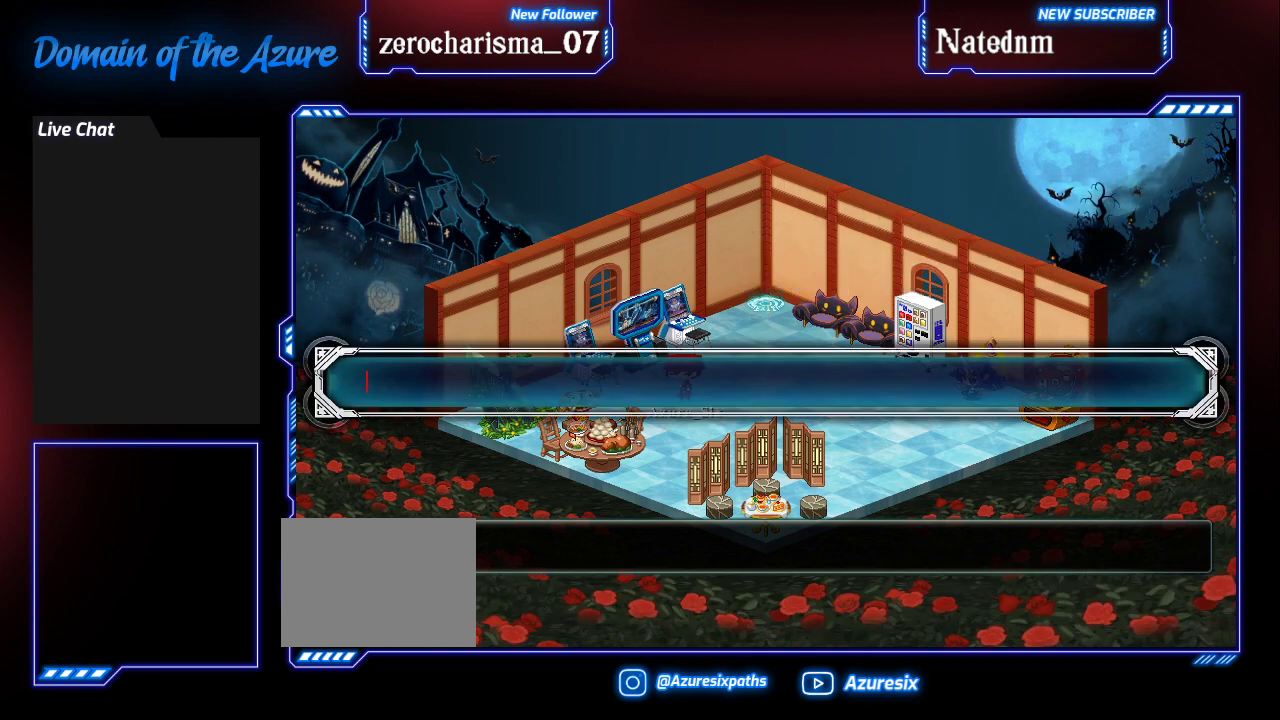
Gameplay with a controller (arcade stick); each line is a JSON object with the inputs held at the frame after it. "events" lists button and stick changes between this image and that frame as [ms after this image, input, new state], when the widget could be followed in between. Not read: L3 R3.
{"buttons": [], "left_stick": "center", "events": []}
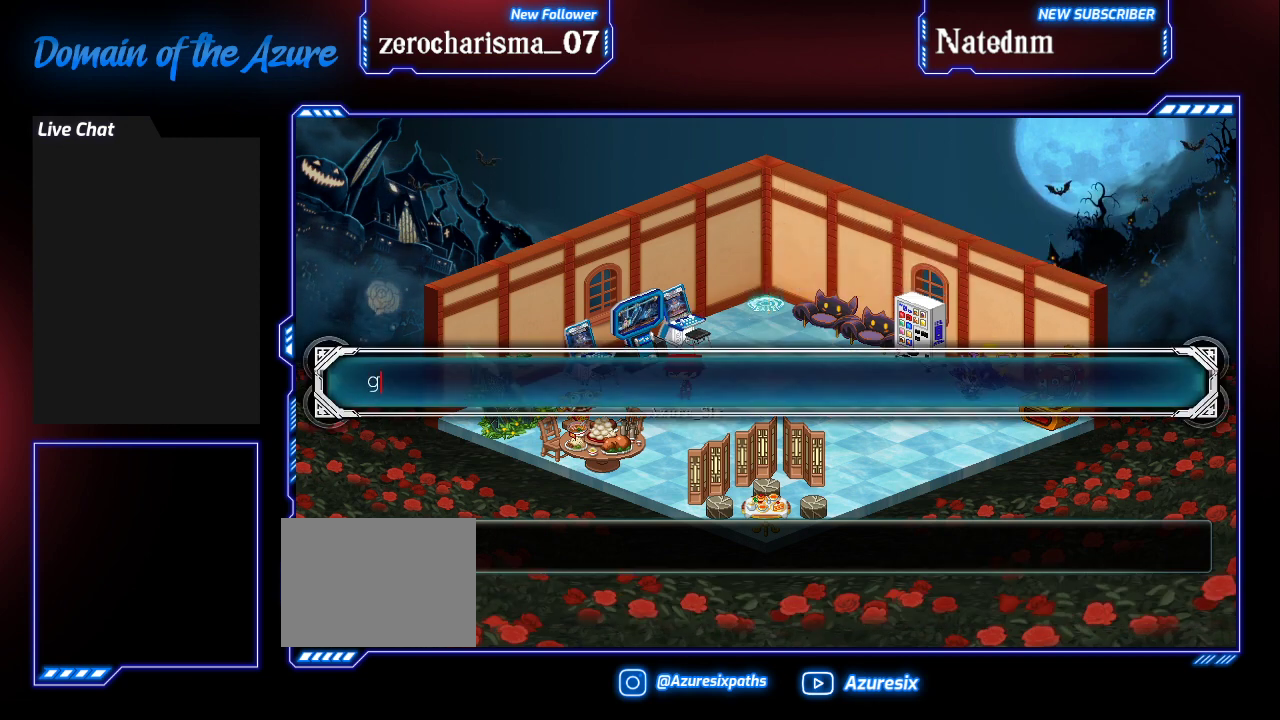
{"buttons": [], "left_stick": "center", "events": []}
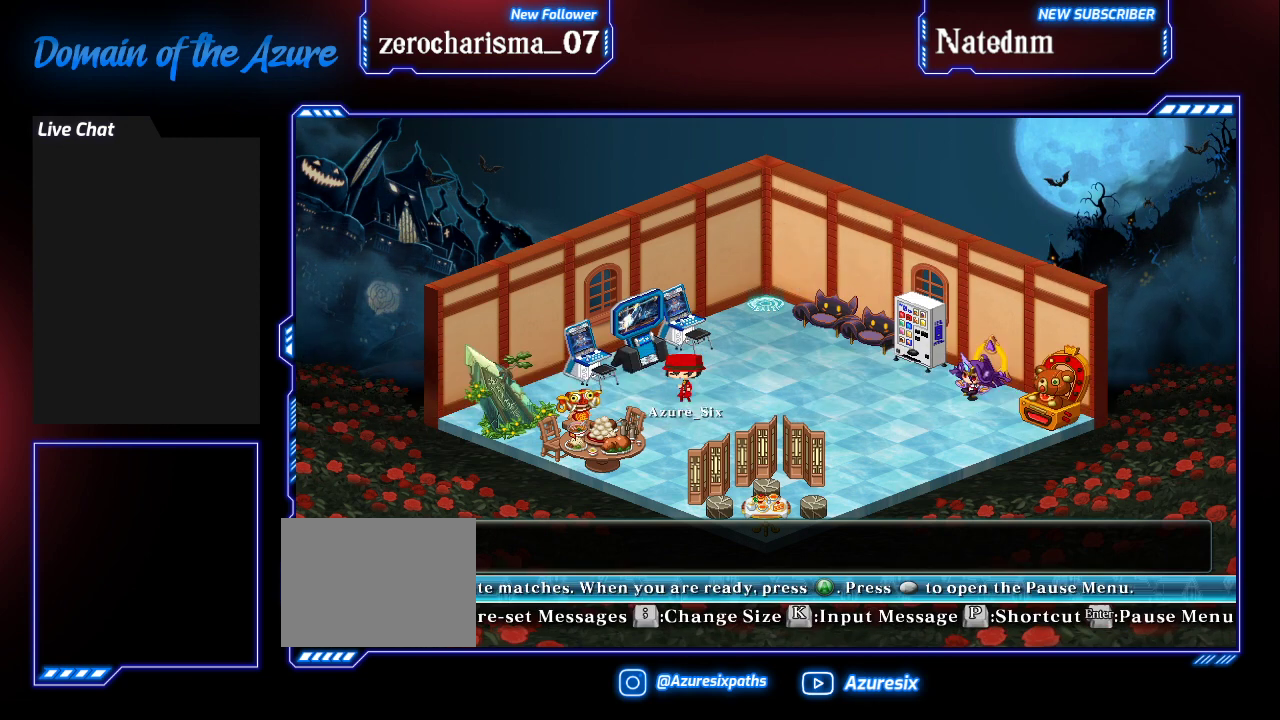
{"buttons": [], "left_stick": "center", "events": []}
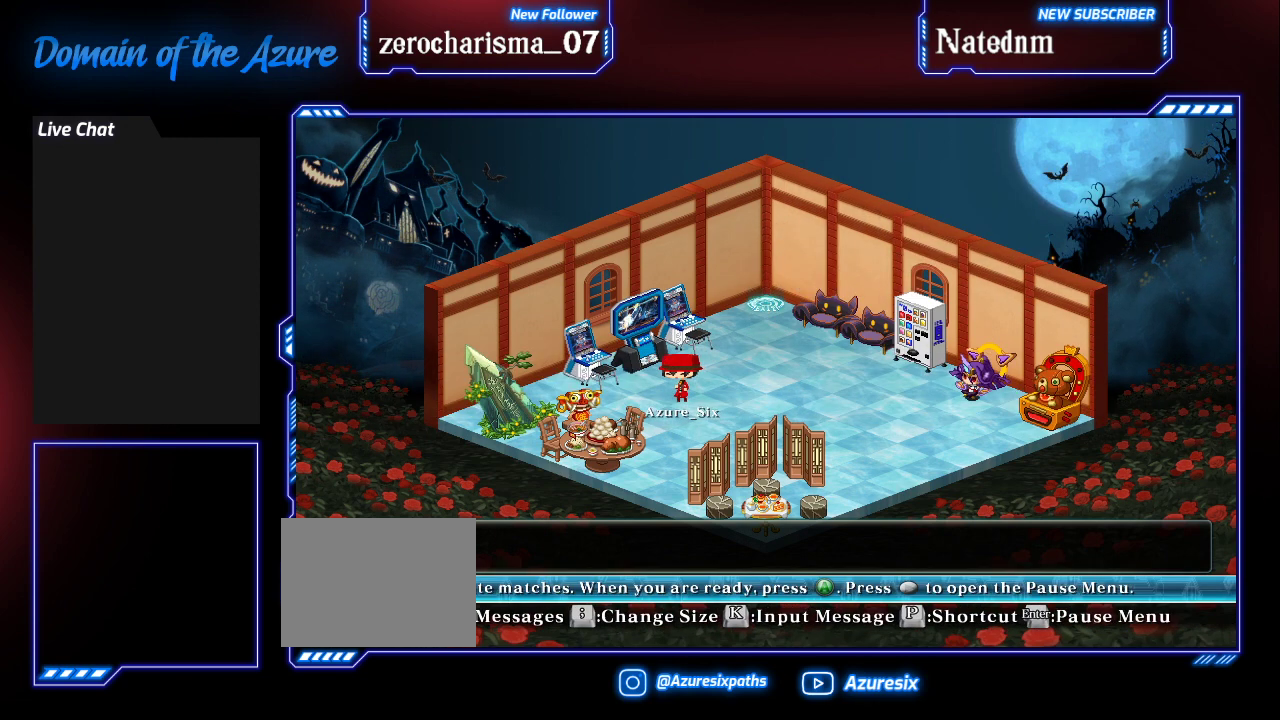
{"buttons": [], "left_stick": "up", "events": [[33, "left_stick", "right"], [367, "left_stick", "center"], [500, "left_stick", "up"]]}
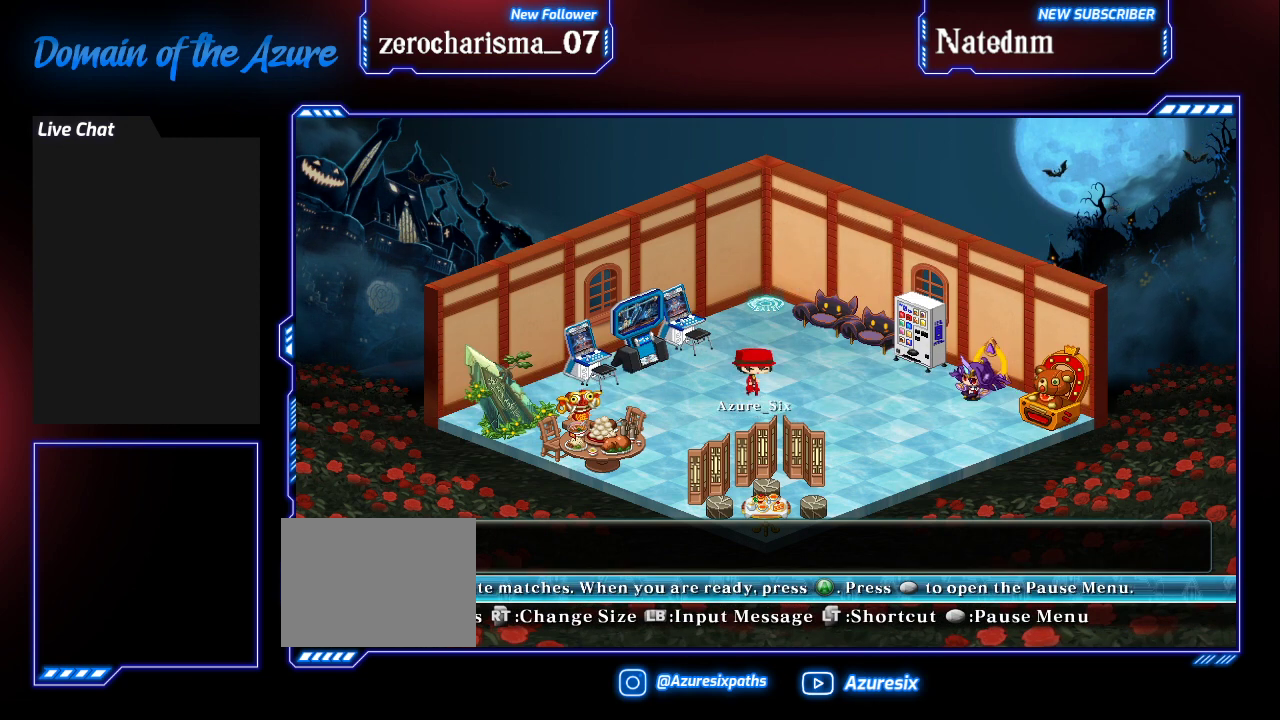
{"buttons": [], "left_stick": "center", "events": [[133, "left_stick", "center"]]}
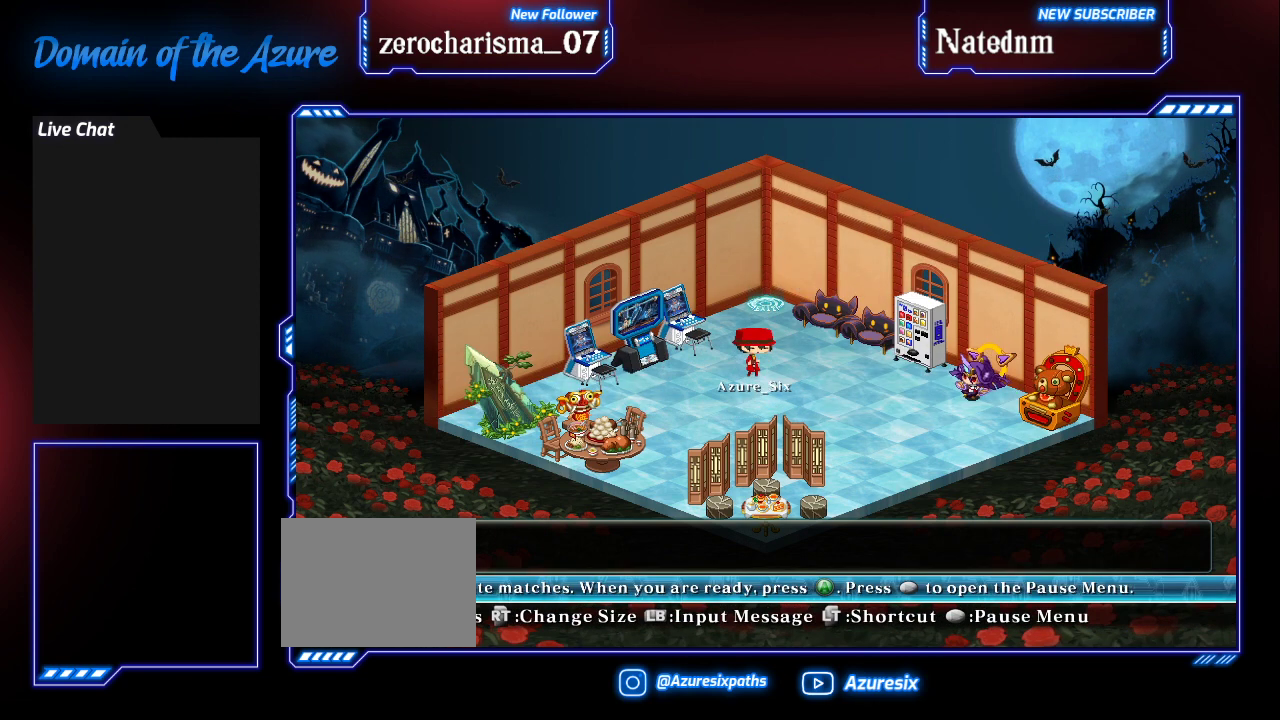
{"buttons": [], "left_stick": "center", "events": []}
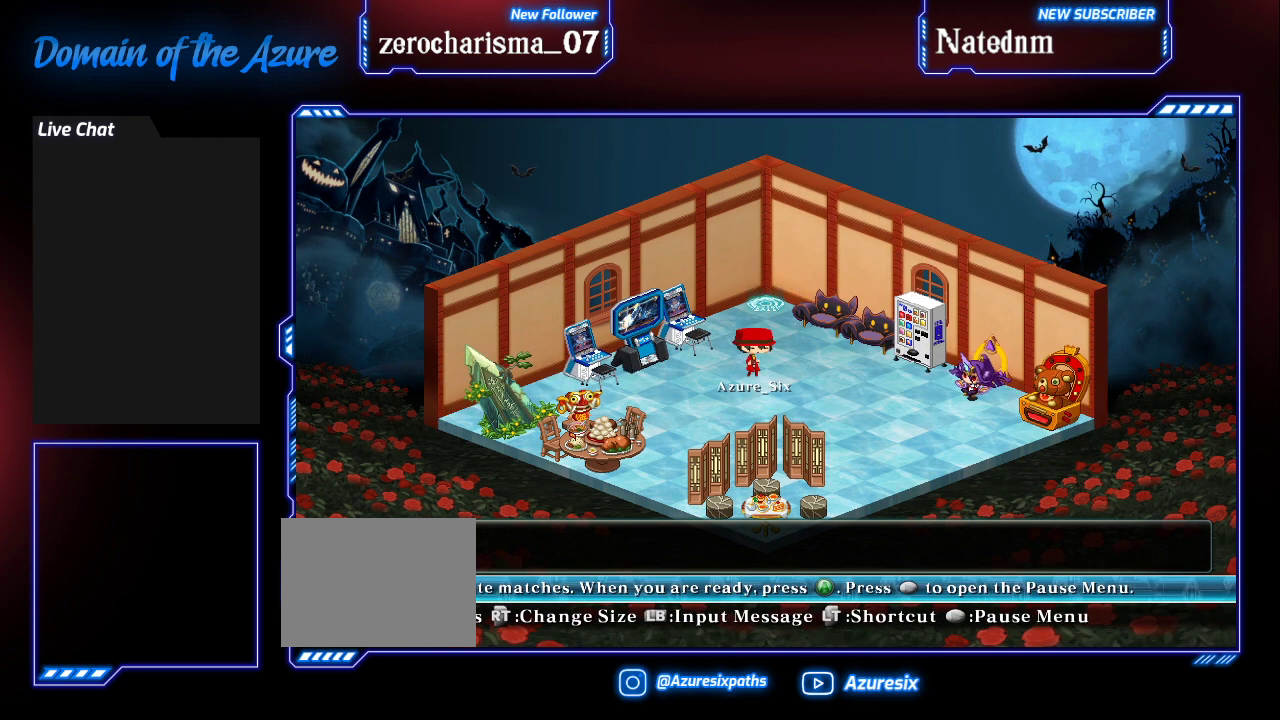
{"buttons": [], "left_stick": "center", "events": []}
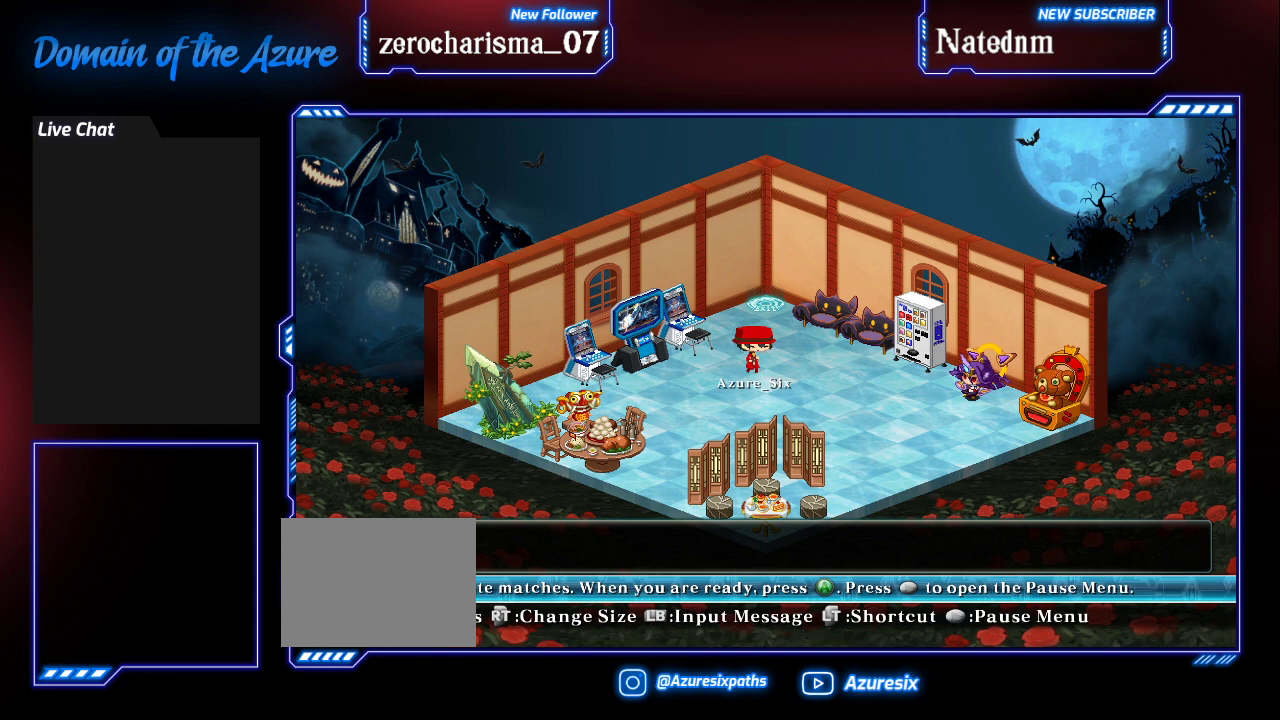
{"buttons": [], "left_stick": "center", "events": [[33, "left_stick", "up"], [133, "left_stick", "center"]]}
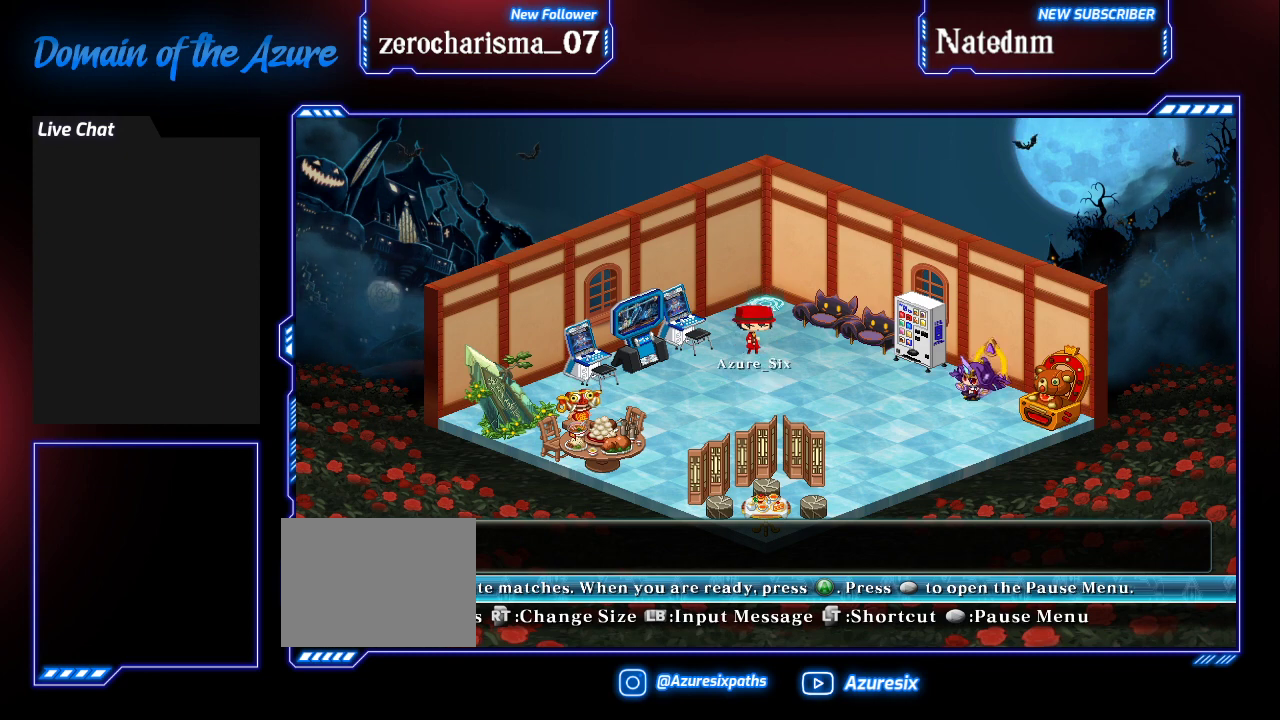
{"buttons": [], "left_stick": "center", "events": []}
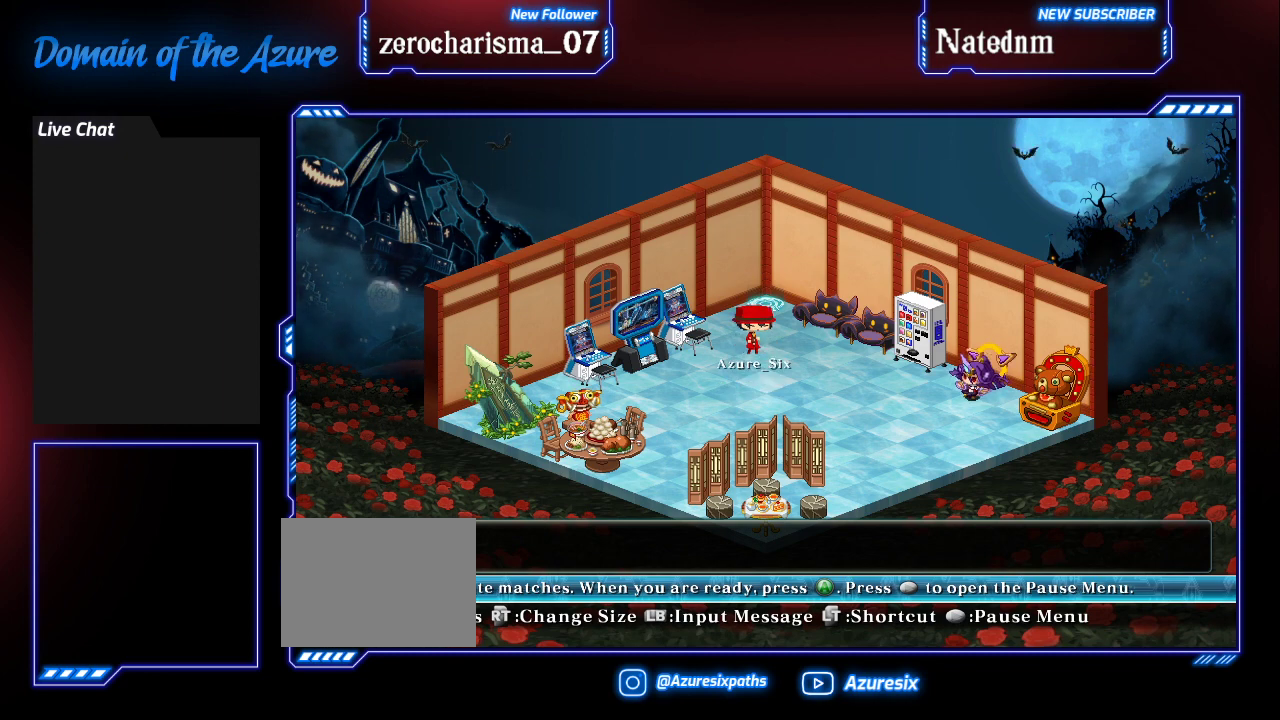
{"buttons": [], "left_stick": "center", "events": []}
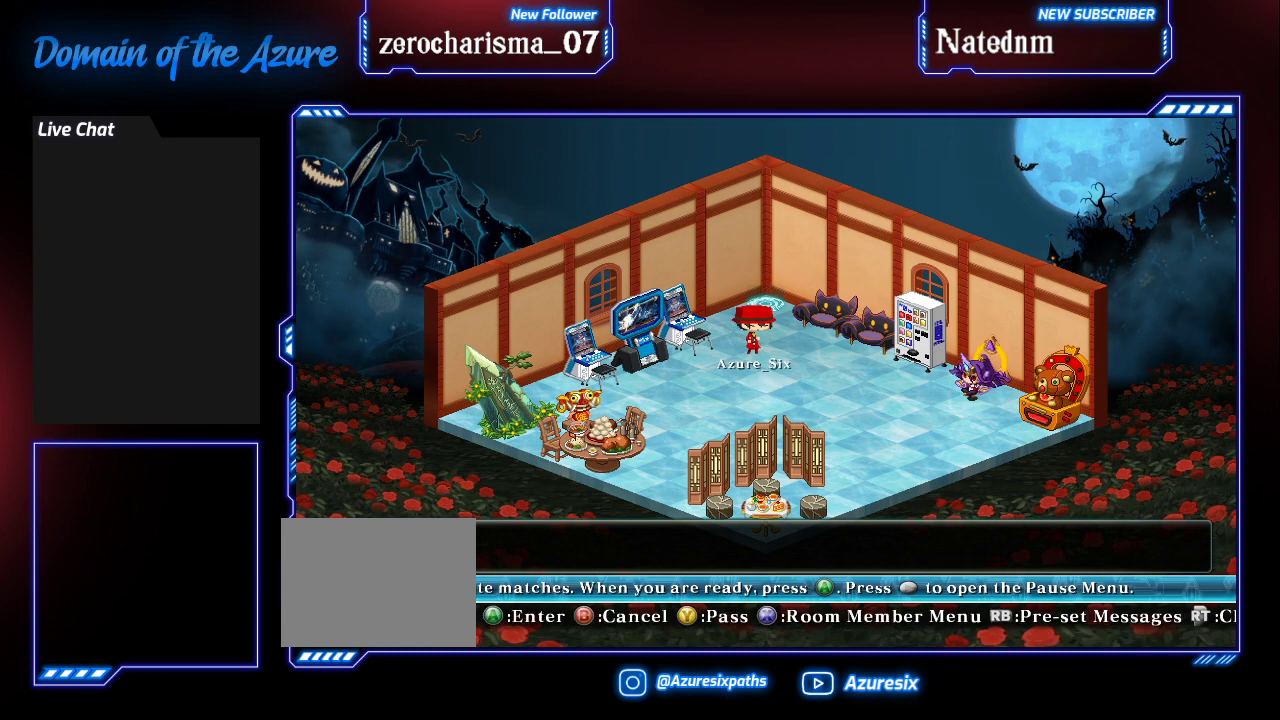
{"buttons": [], "left_stick": "center", "events": []}
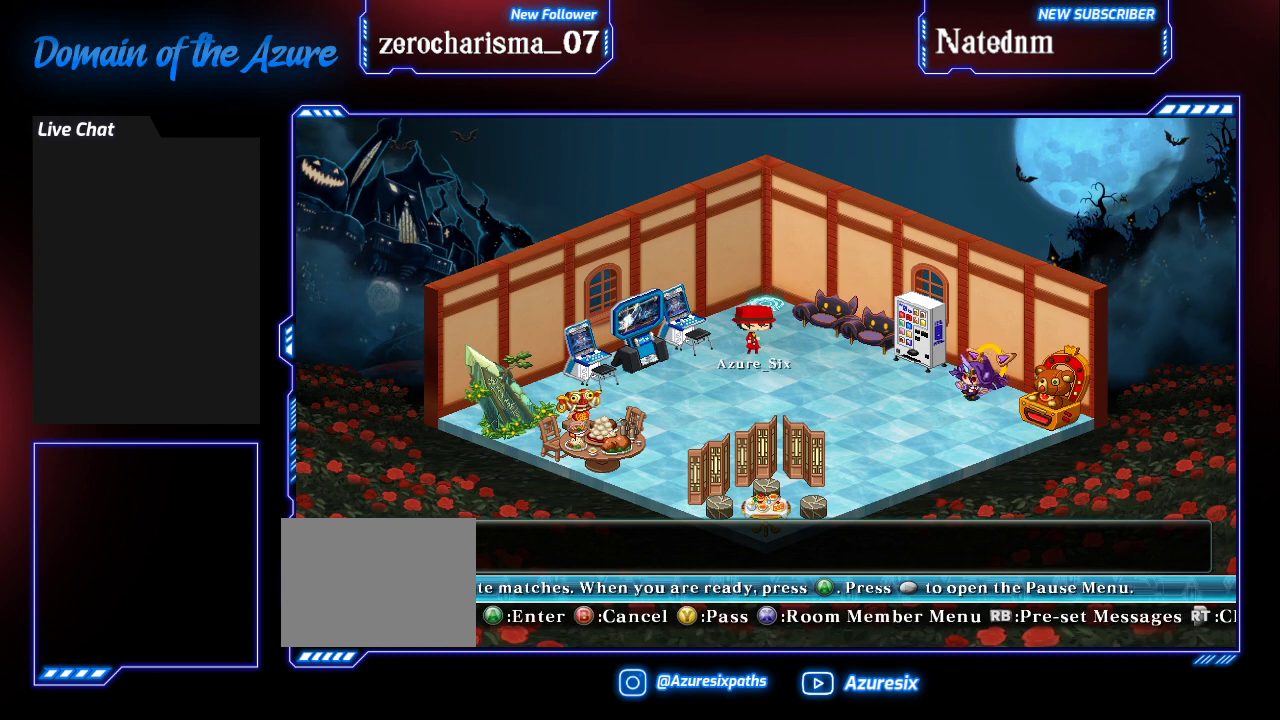
{"buttons": [], "left_stick": "center", "events": []}
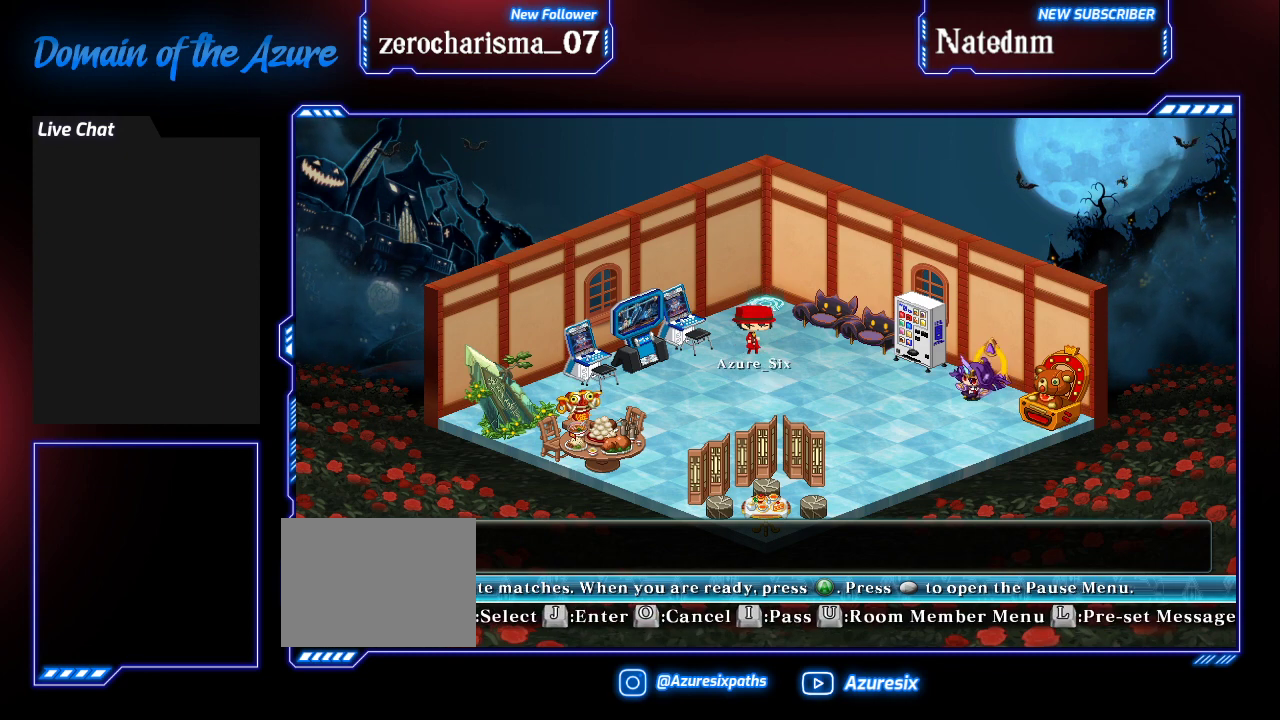
{"buttons": [], "left_stick": "center", "events": []}
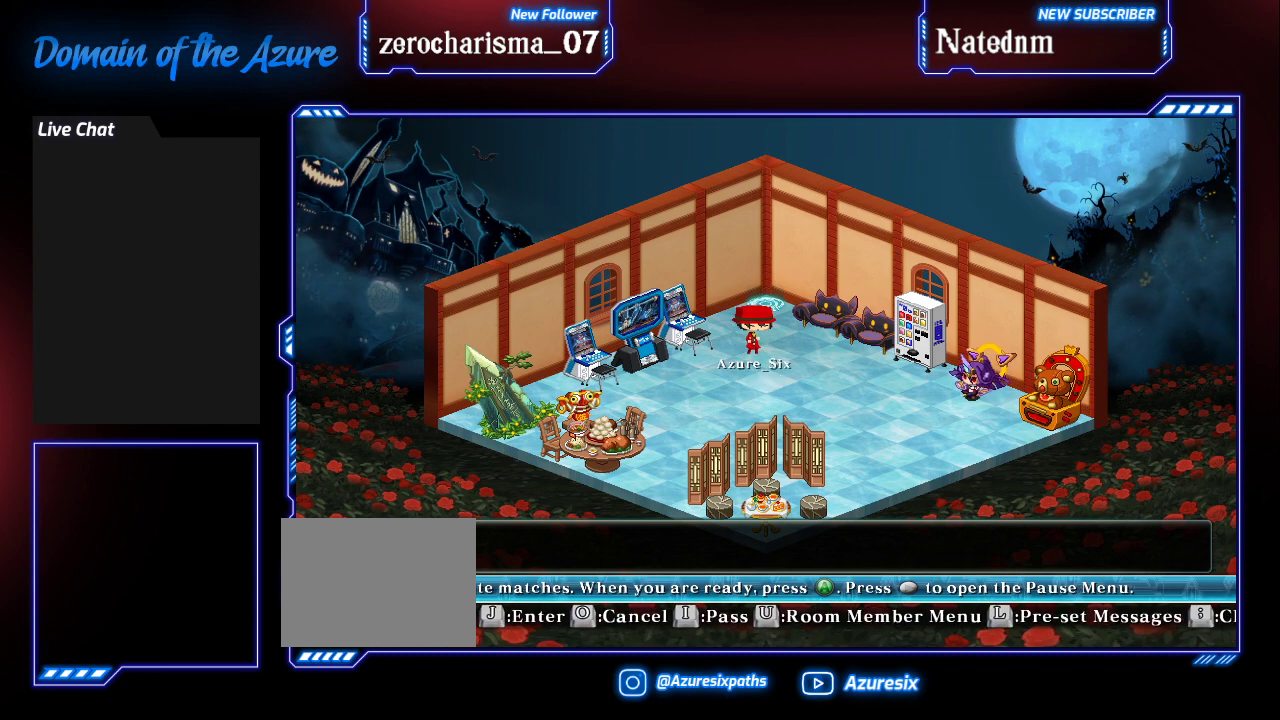
{"buttons": [], "left_stick": "center", "events": []}
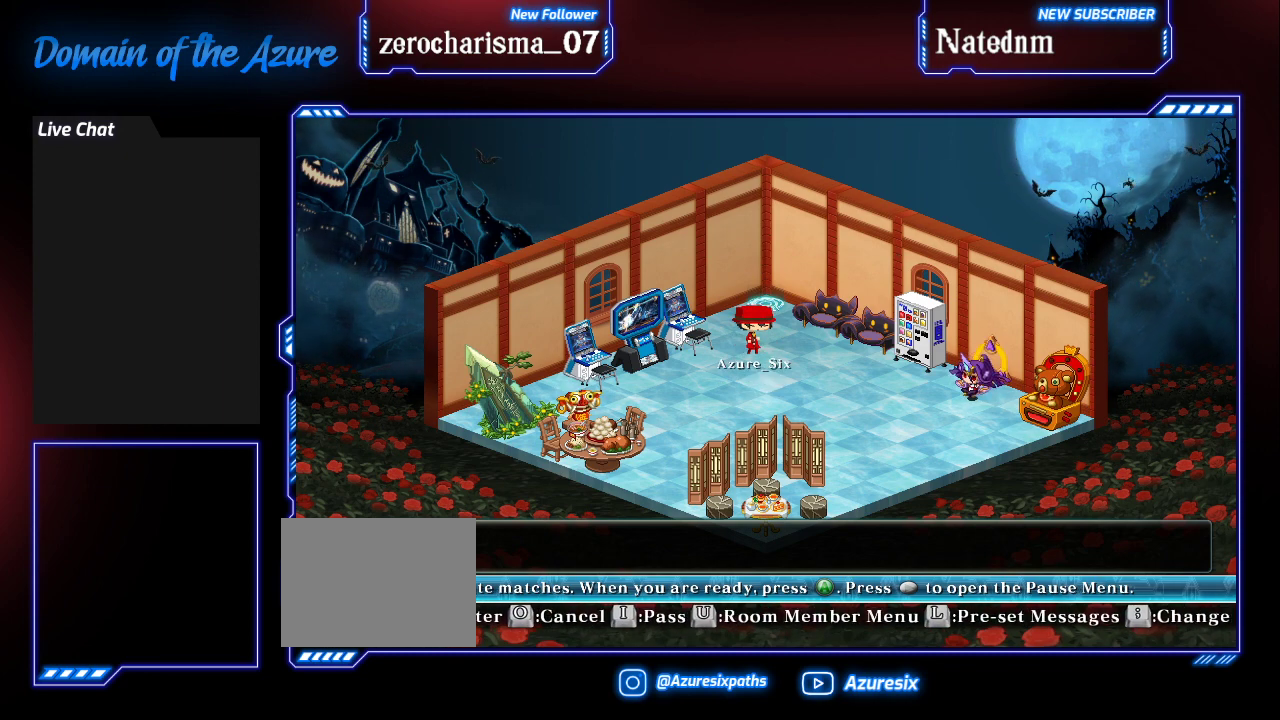
{"buttons": [], "left_stick": "center", "events": []}
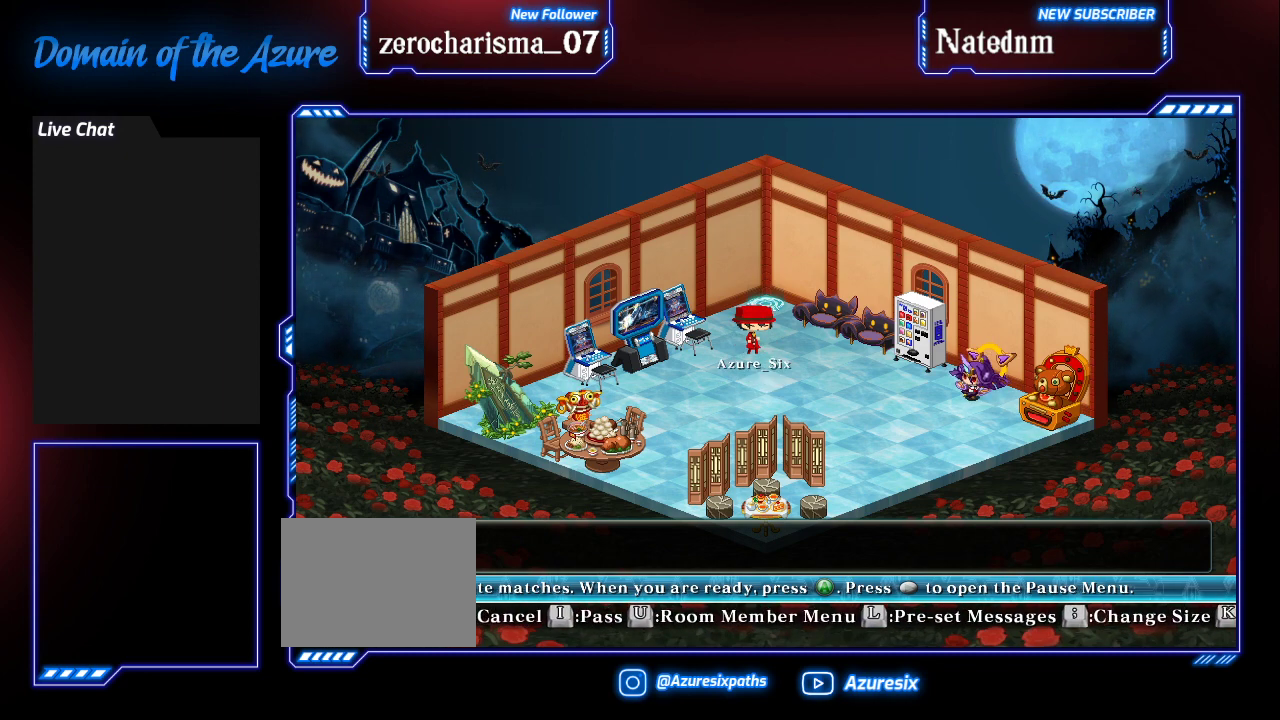
{"buttons": [], "left_stick": "left", "events": [[100, "left_stick", "right"], [267, "left_stick", "center"], [433, "left_stick", "left"]]}
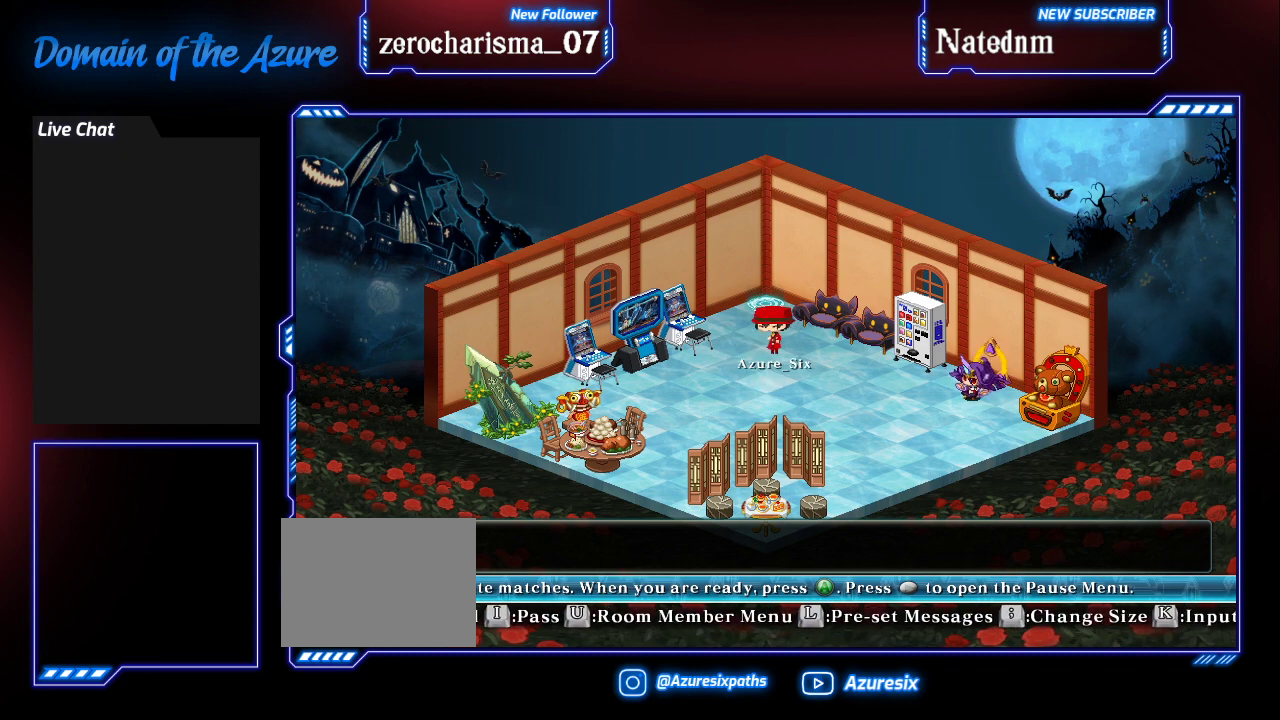
{"buttons": [], "left_stick": "center", "events": [[100, "left_stick", "center"], [167, "left_stick", "right"], [333, "left_stick", "center"]]}
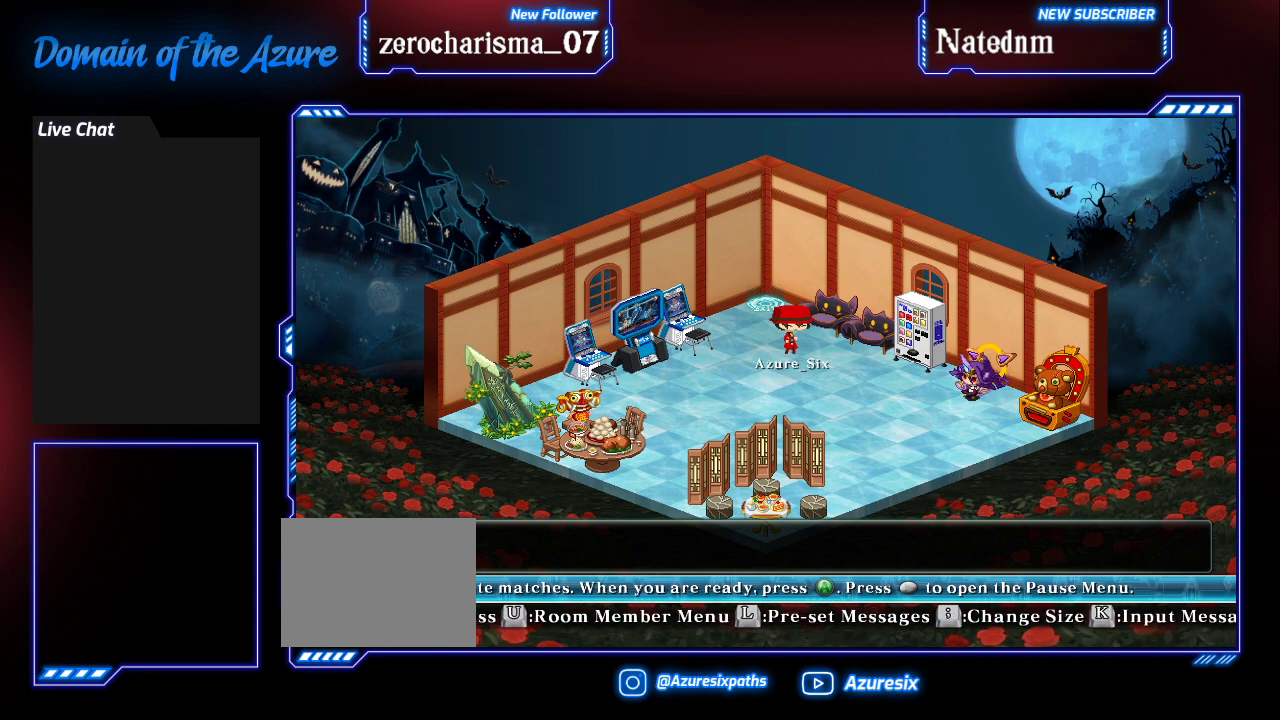
{"buttons": [], "left_stick": "center", "events": [[67, "left_stick", "left"], [167, "left_stick", "center"]]}